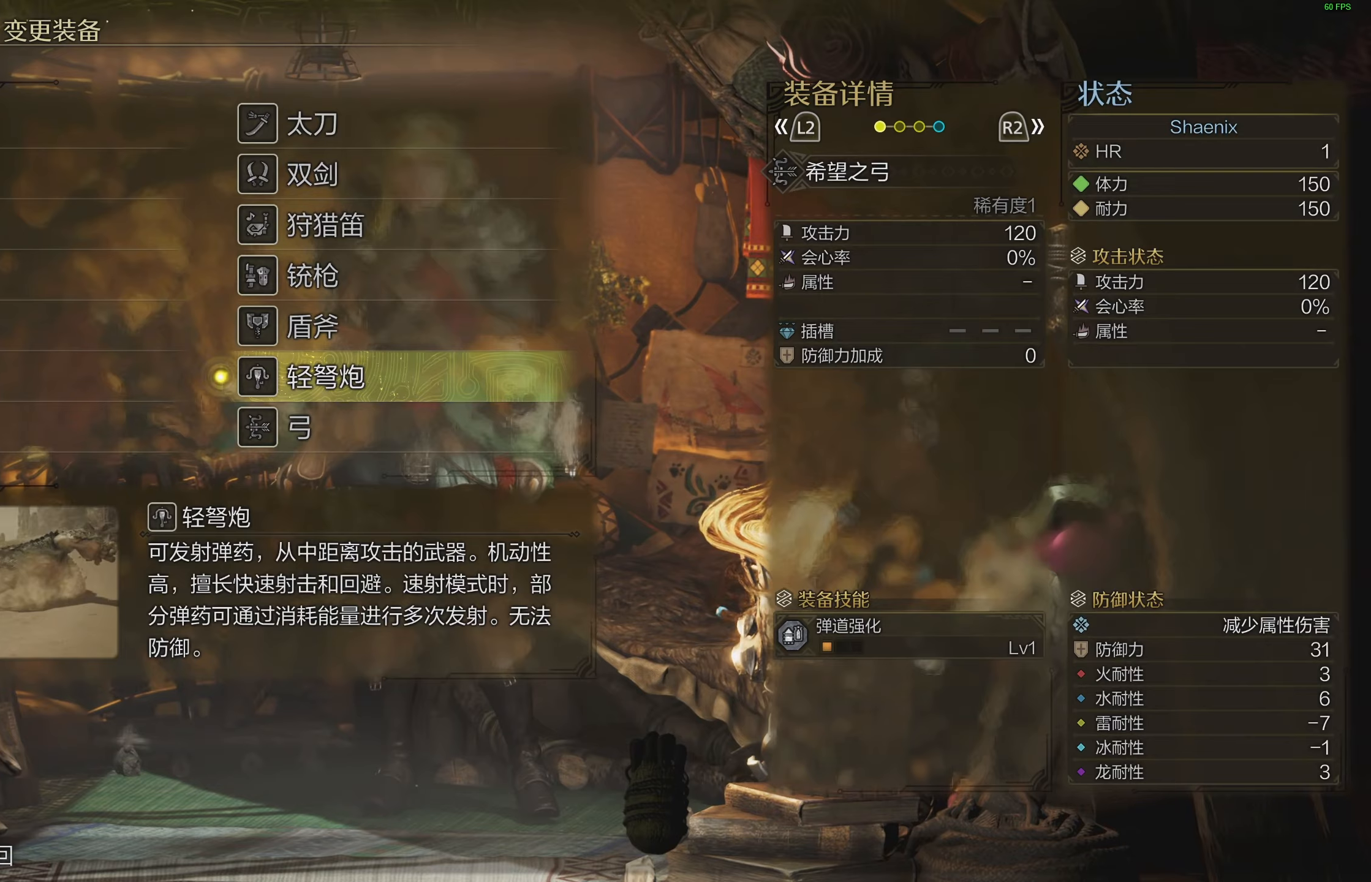
Gameplay with a controller (PlayStation layout); each line is a JSON object with the inputs held at the frame after it. "events" lists button and stick changes between this image and that frame as [ms after this image, input, new state], when the widget could be followed in between.
{"buttons": ["DPAD_UP"], "left_stick": "center", "right_stick": "center", "events": [[417, "DPAD_UP", "down"]]}
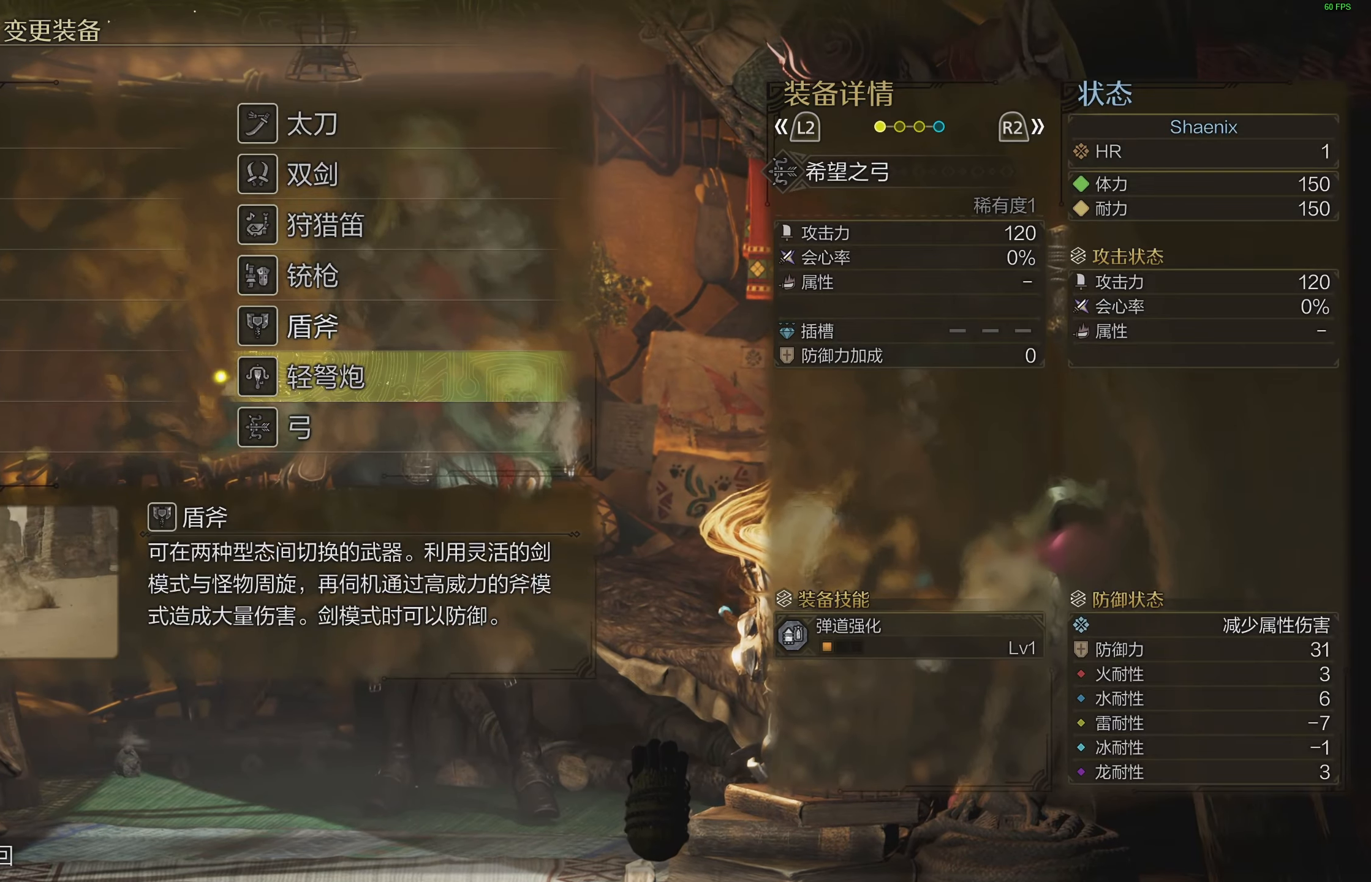
{"buttons": [], "left_stick": "center", "right_stick": "center", "events": [[17, "DPAD_UP", "up"], [150, "DPAD_UP", "down"], [233, "DPAD_UP", "up"], [350, "DPAD_UP", "down"], [417, "DPAD_UP", "up"]]}
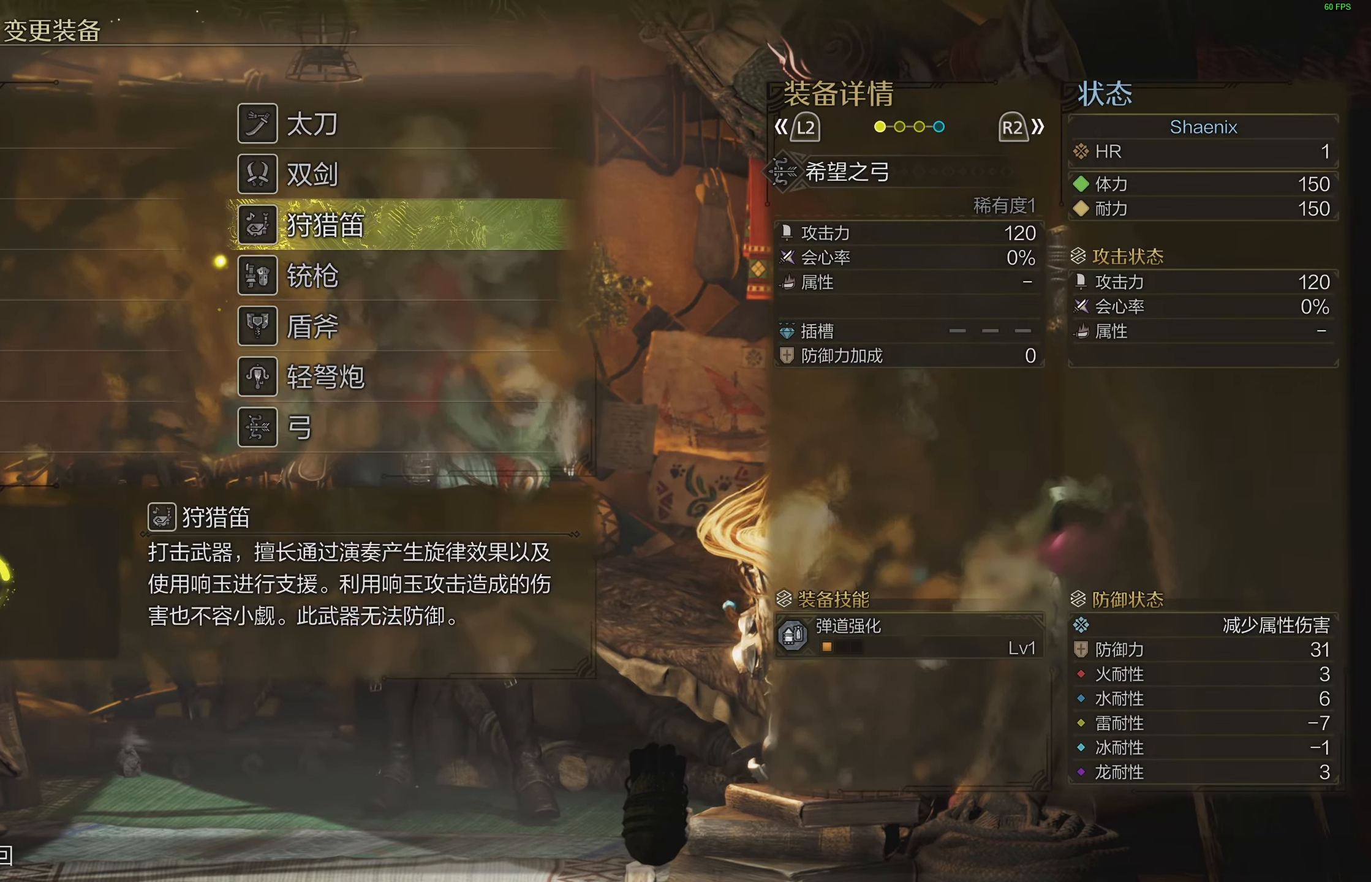
{"buttons": ["DPAD_UP"], "left_stick": "center", "right_stick": "center", "events": [[217, "DPAD_UP", "down"], [317, "DPAD_UP", "up"], [400, "DPAD_UP", "down"]]}
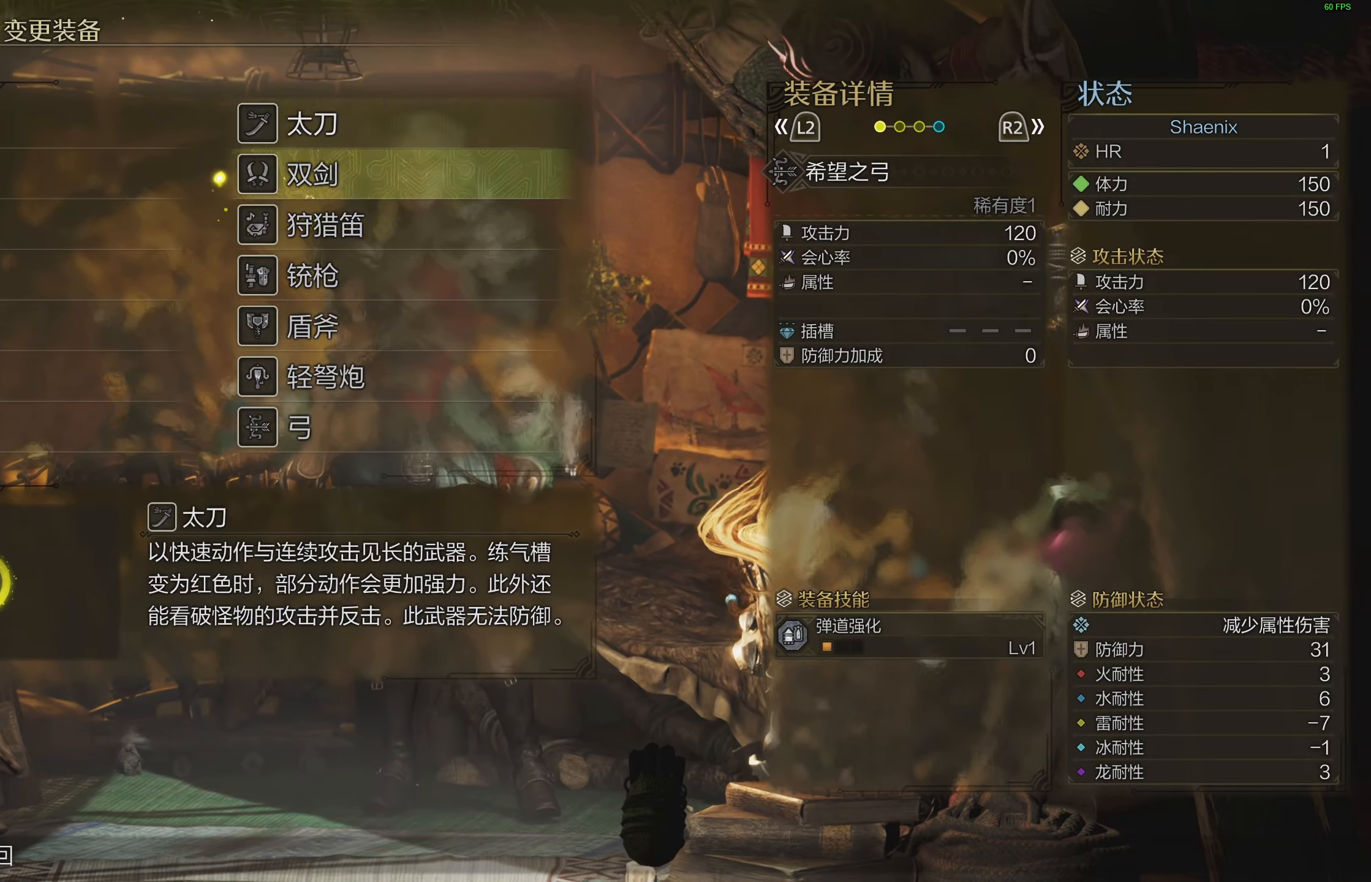
{"buttons": ["DPAD_LEFT"], "left_stick": "center", "right_stick": "center", "events": [[17, "DPAD_UP", "up"], [433, "DPAD_LEFT", "down"]]}
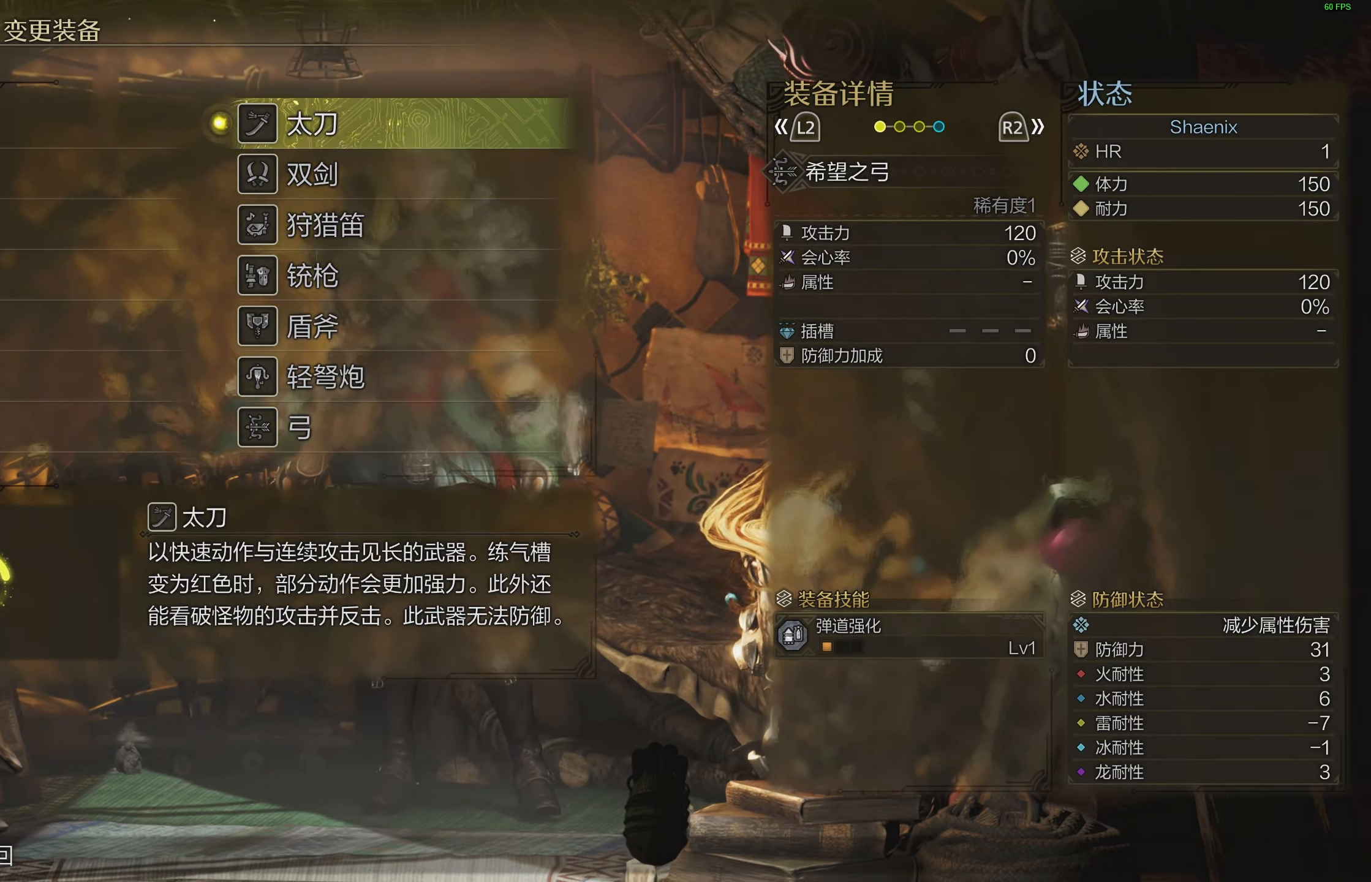
{"buttons": [], "left_stick": "center", "right_stick": "center", "events": [[67, "DPAD_LEFT", "up"]]}
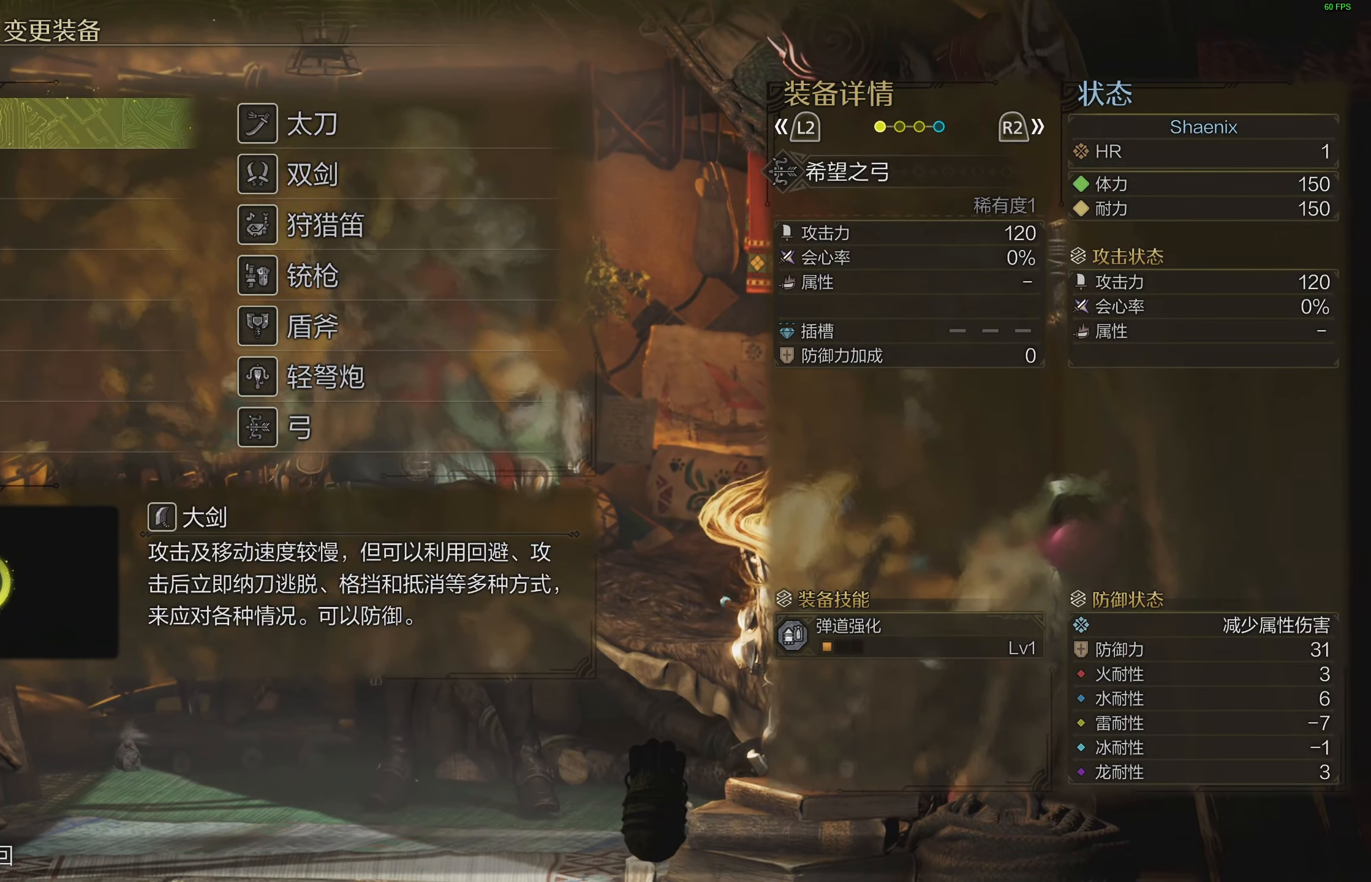
{"buttons": [], "left_stick": "center", "right_stick": "center", "events": [[400, "DPAD_RIGHT", "down"], [500, "DPAD_RIGHT", "up"]]}
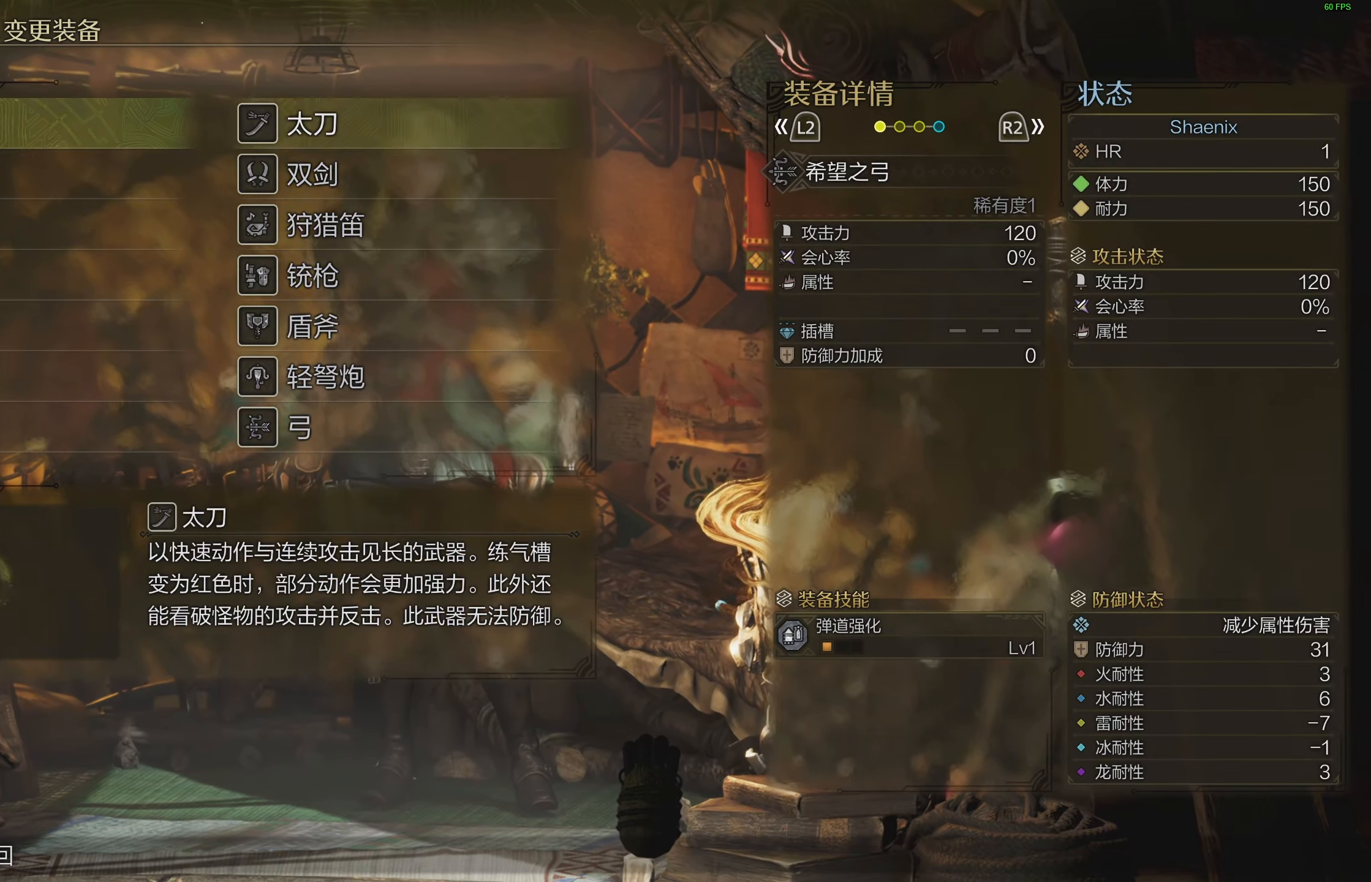
{"buttons": [], "left_stick": "center", "right_stick": "center", "events": [[350, "DPAD_RIGHT", "down"], [450, "DPAD_RIGHT", "up"]]}
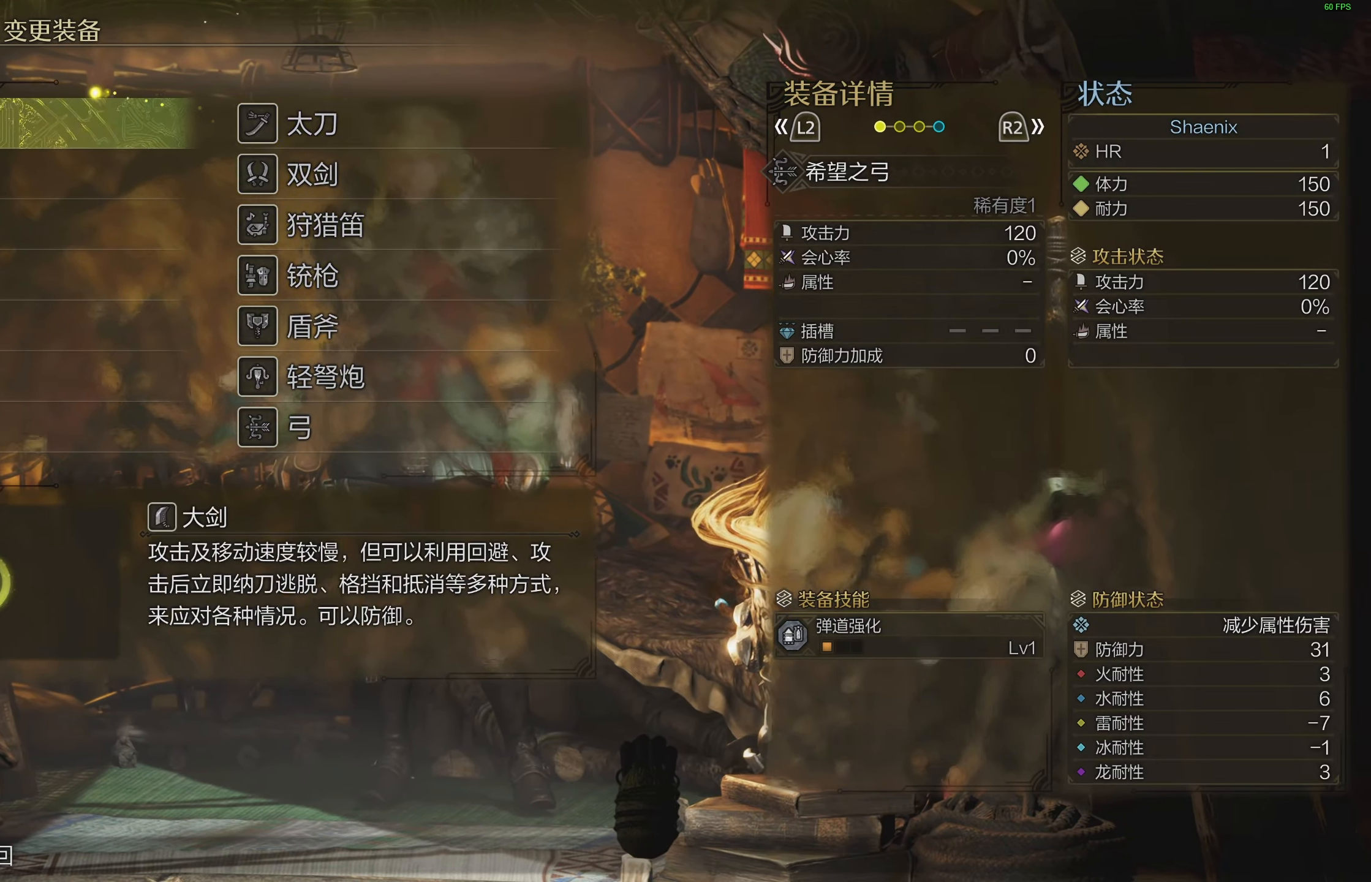
{"buttons": [], "left_stick": "center", "right_stick": "center", "events": [[333, "DPAD_DOWN", "down"], [417, "DPAD_DOWN", "up"]]}
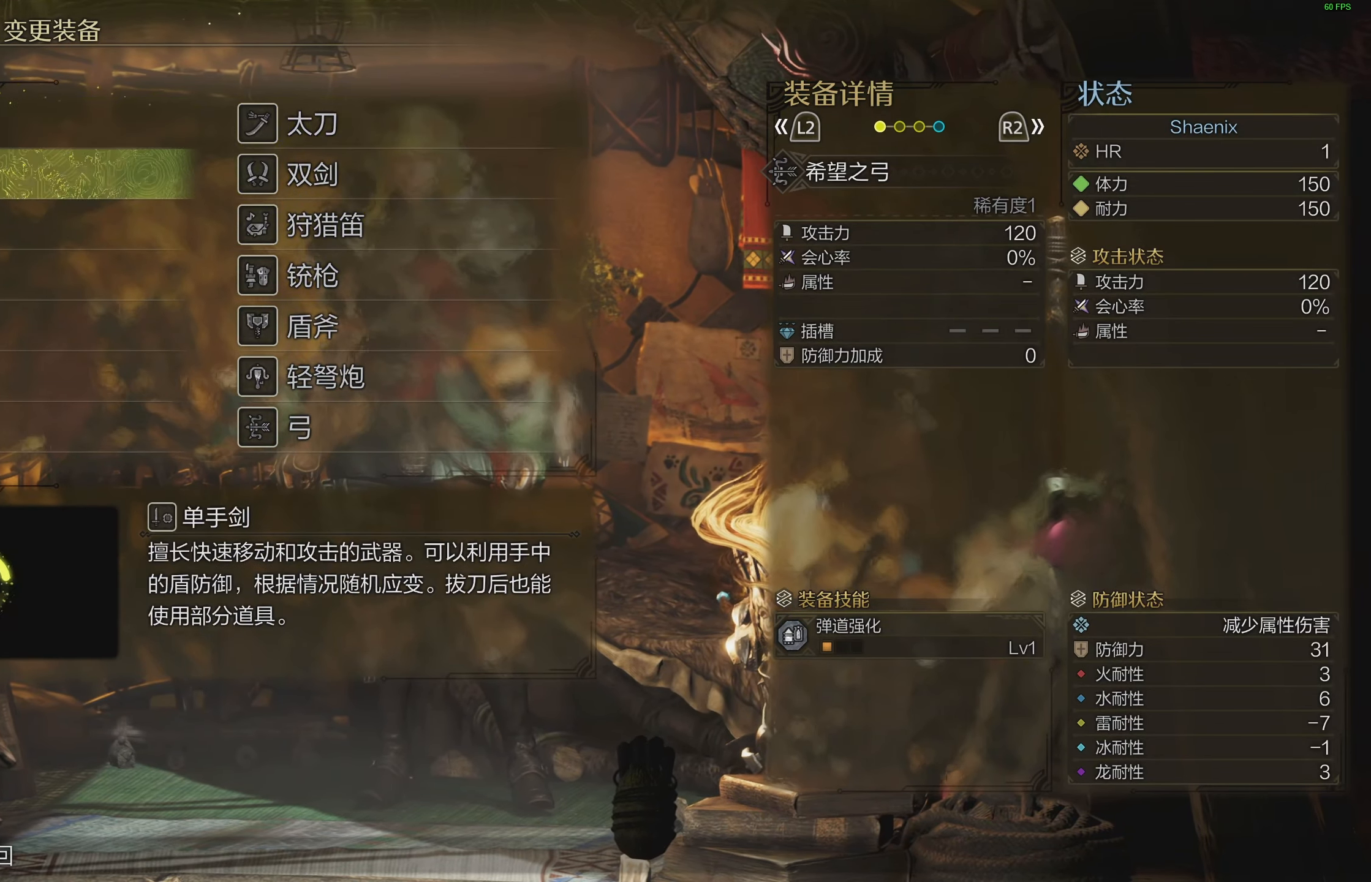
{"buttons": [], "left_stick": "center", "right_stick": "center", "events": [[117, "DPAD_RIGHT", "down"], [217, "DPAD_RIGHT", "up"]]}
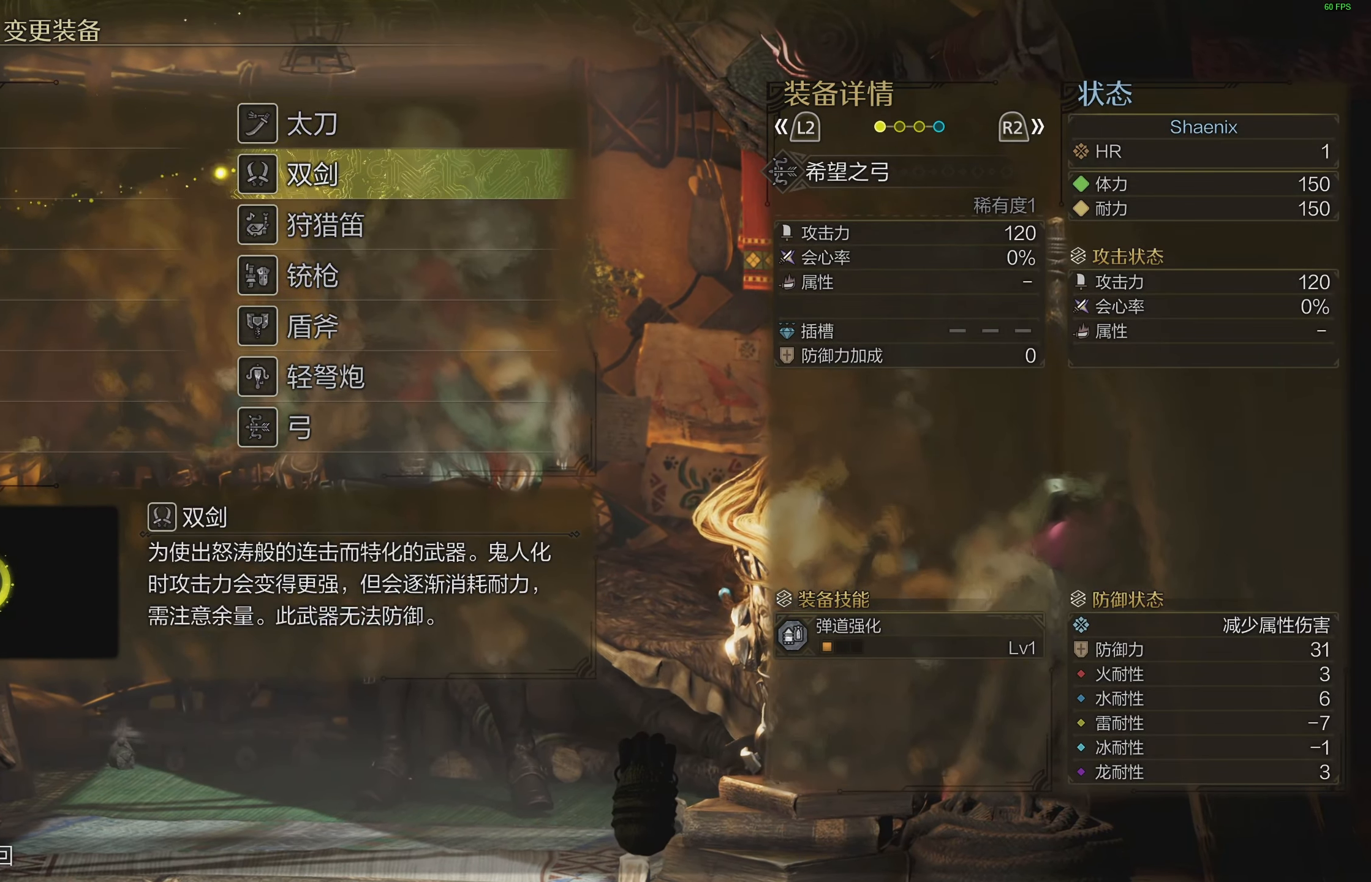
{"buttons": ["DPAD_RIGHT"], "left_stick": "center", "right_stick": "center", "events": [[200, "DPAD_DOWN", "down"], [317, "DPAD_DOWN", "up"], [467, "DPAD_RIGHT", "down"]]}
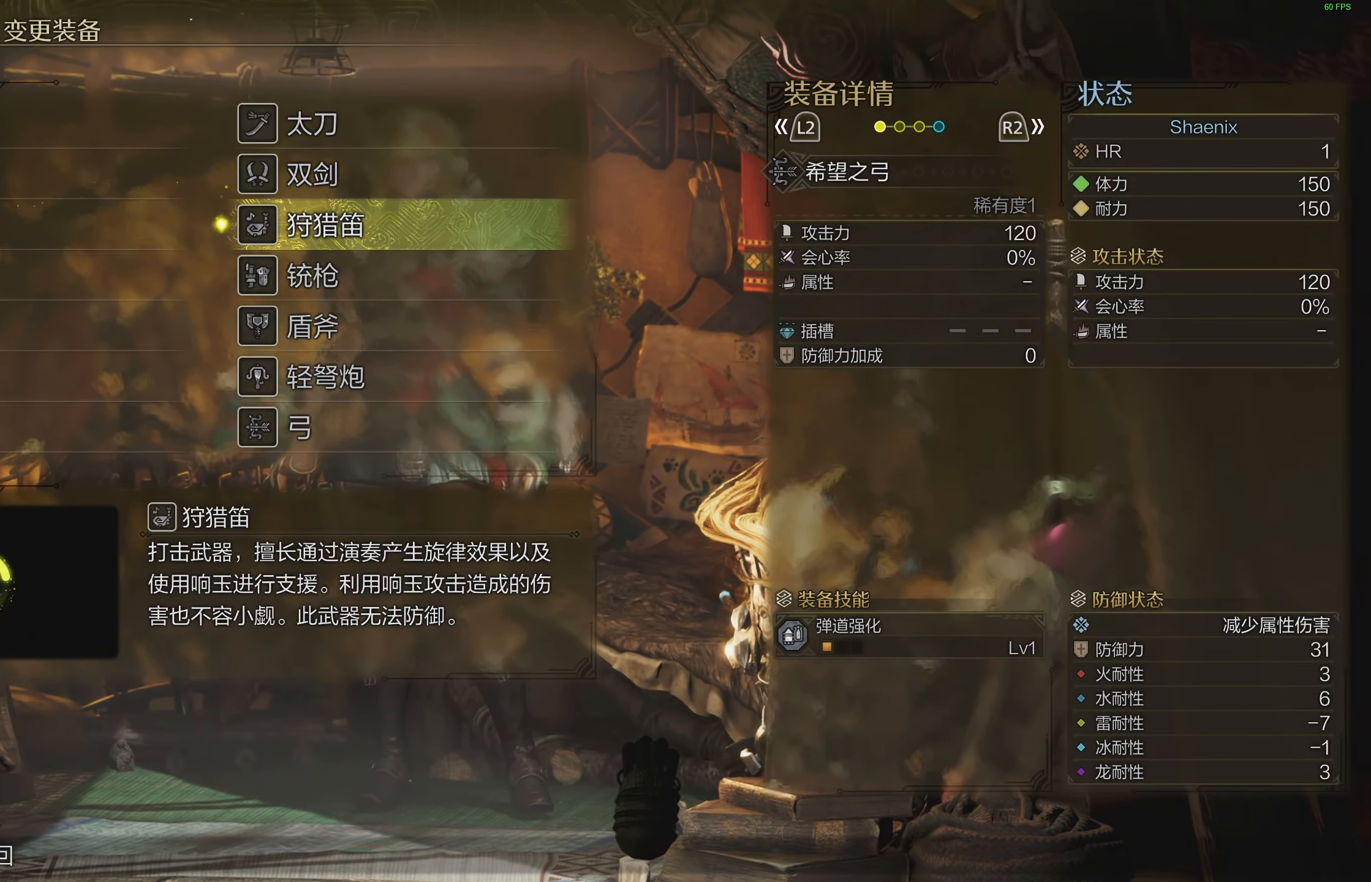
{"buttons": [], "left_stick": "center", "right_stick": "center", "events": [[67, "DPAD_RIGHT", "up"]]}
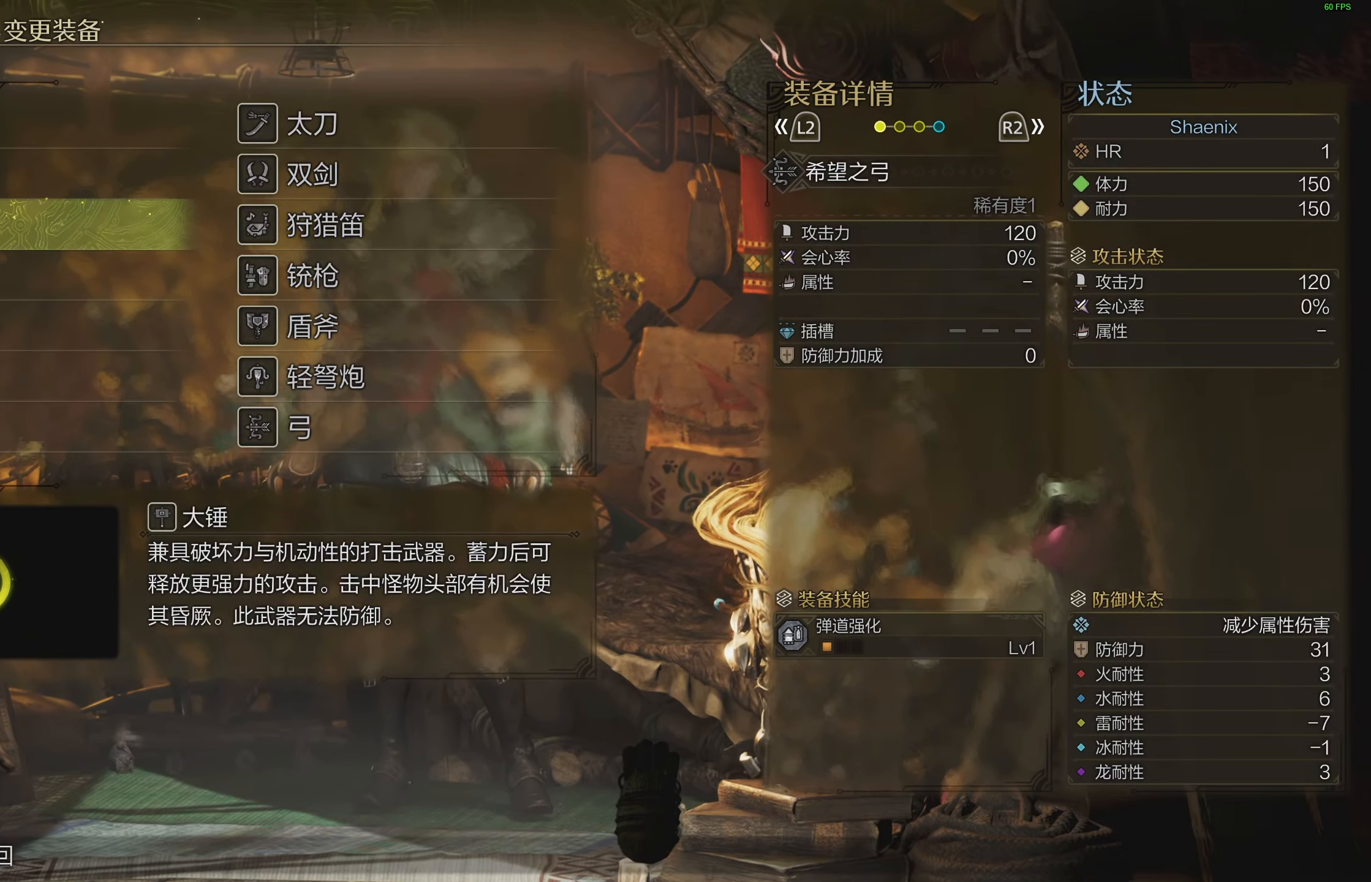
{"buttons": [], "left_stick": "center", "right_stick": "center", "events": [[200, "DPAD_RIGHT", "down"], [283, "DPAD_RIGHT", "up"]]}
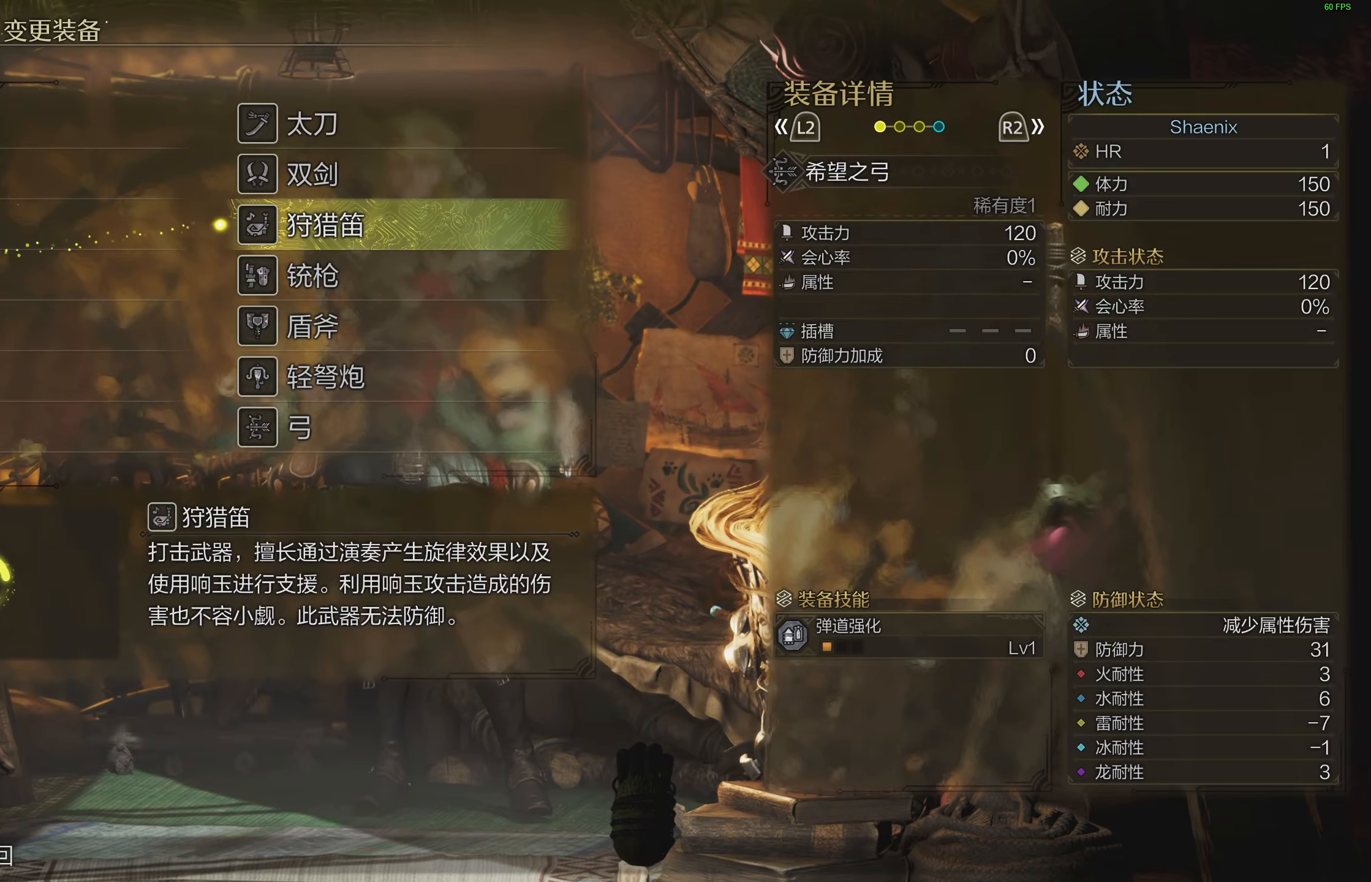
{"buttons": [], "left_stick": "center", "right_stick": "center", "events": [[33, "DPAD_DOWN", "down"], [133, "DPAD_DOWN", "up"], [350, "DPAD_LEFT", "down"], [433, "DPAD_LEFT", "up"]]}
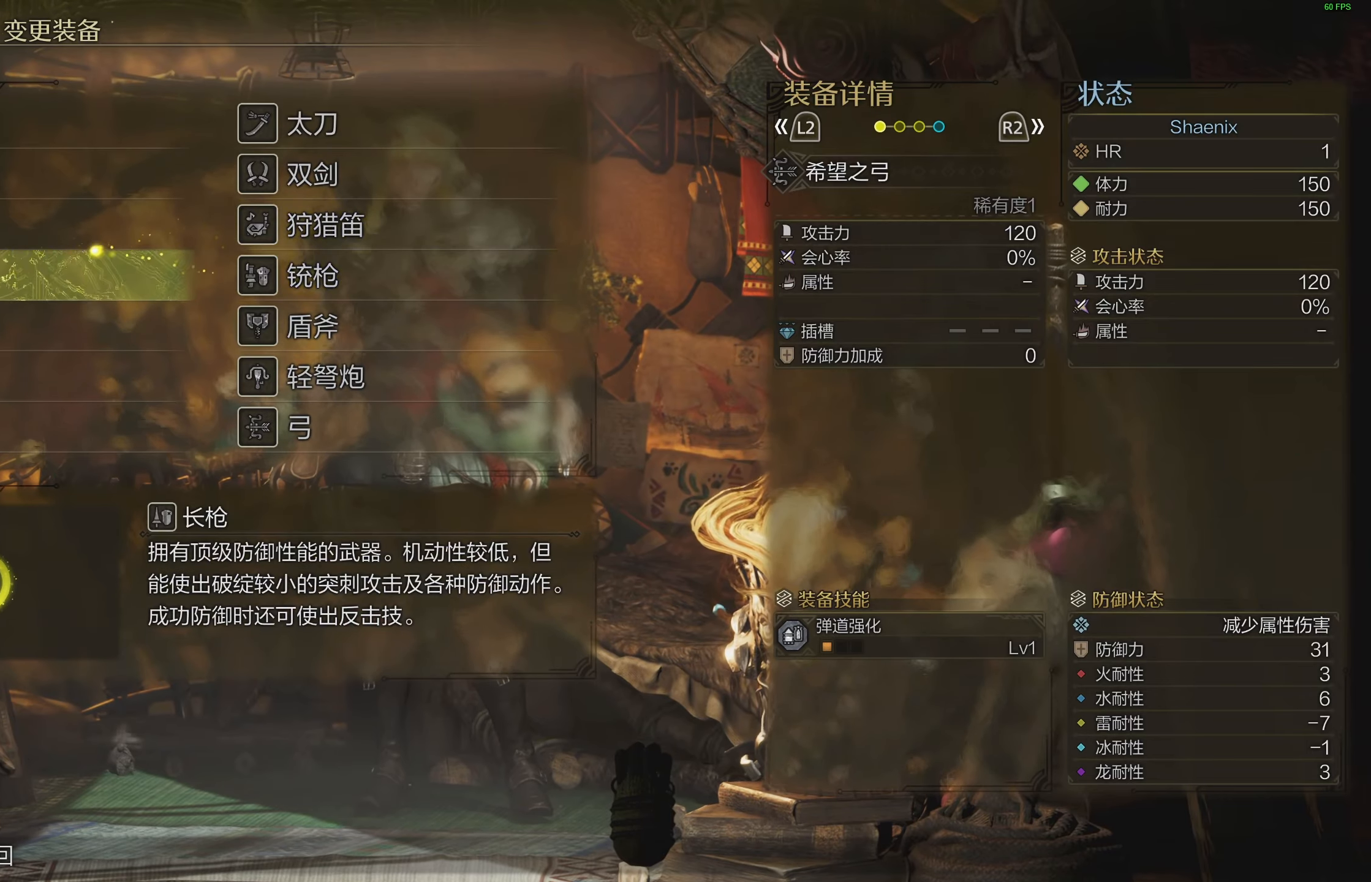
{"buttons": ["DPAD_RIGHT"], "left_stick": "center", "right_stick": "center", "events": [[167, "DPAD_DOWN", "down"], [250, "DPAD_DOWN", "up"], [433, "DPAD_RIGHT", "down"]]}
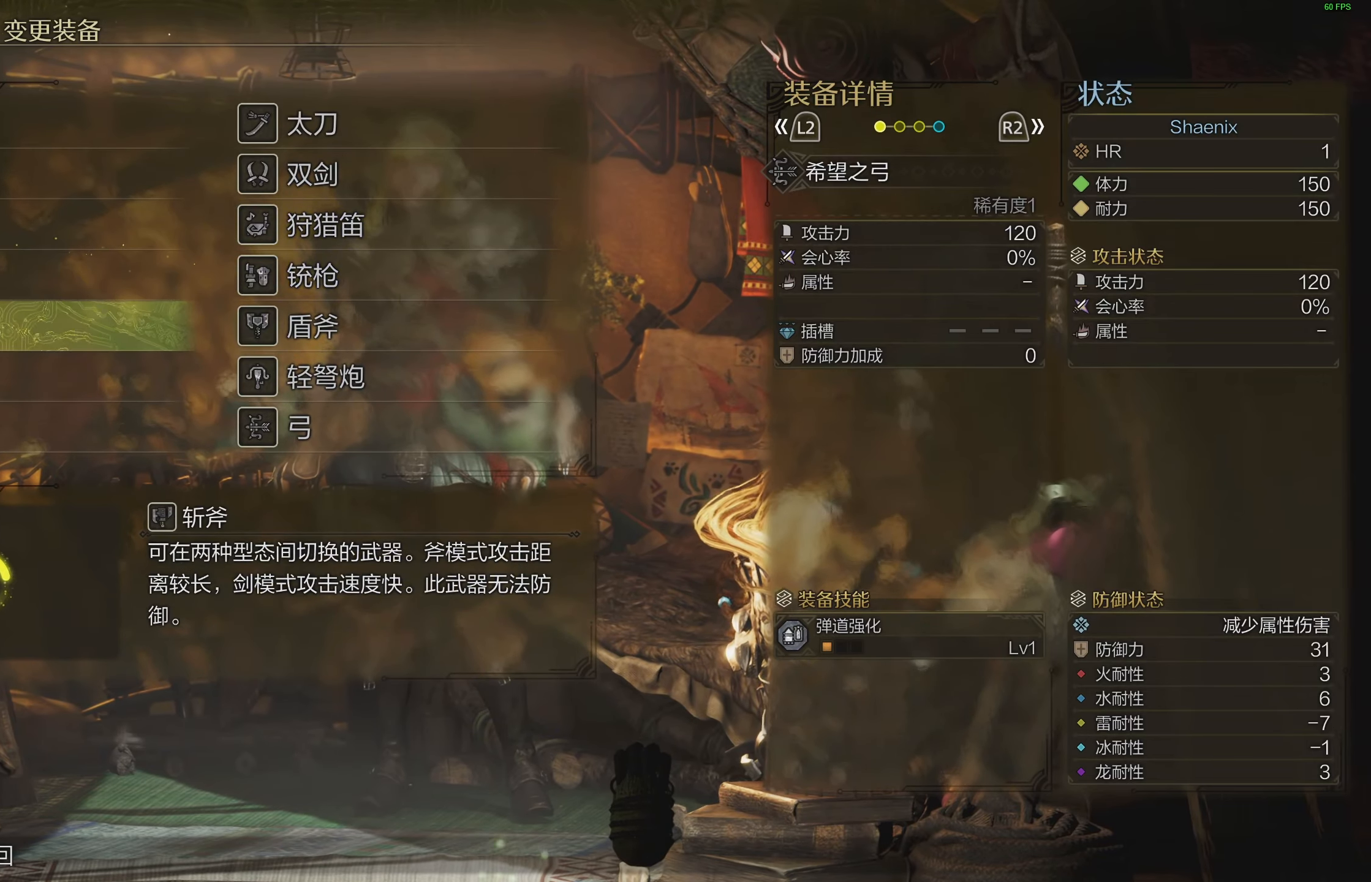
{"buttons": [], "left_stick": "center", "right_stick": "center", "events": [[50, "DPAD_RIGHT", "up"], [300, "DPAD_DOWN", "down"], [400, "DPAD_DOWN", "up"]]}
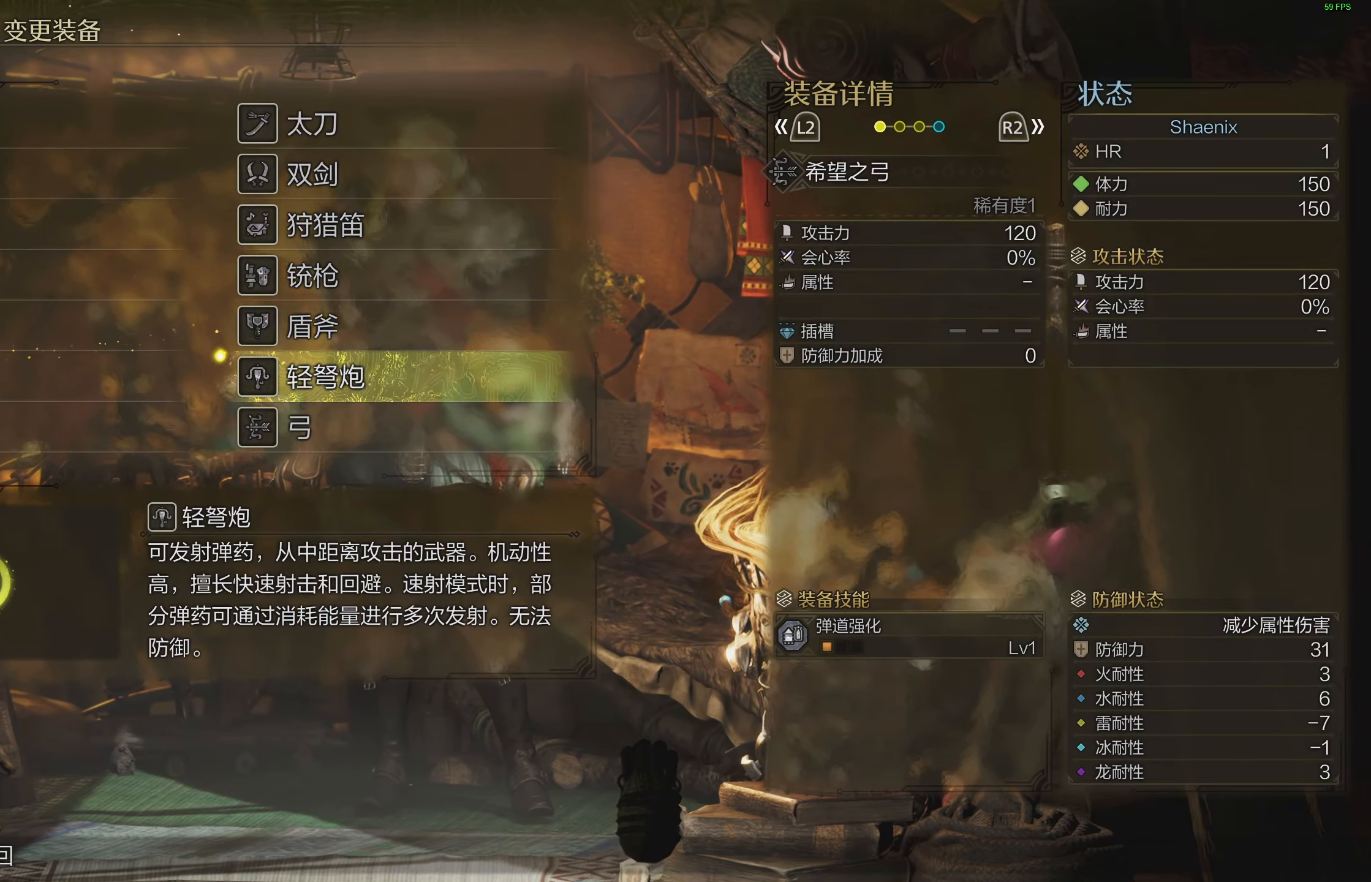
{"buttons": ["DPAD_DOWN"], "left_stick": "center", "right_stick": "center", "events": [[133, "DPAD_LEFT", "down"], [233, "DPAD_LEFT", "up"], [433, "DPAD_DOWN", "down"]]}
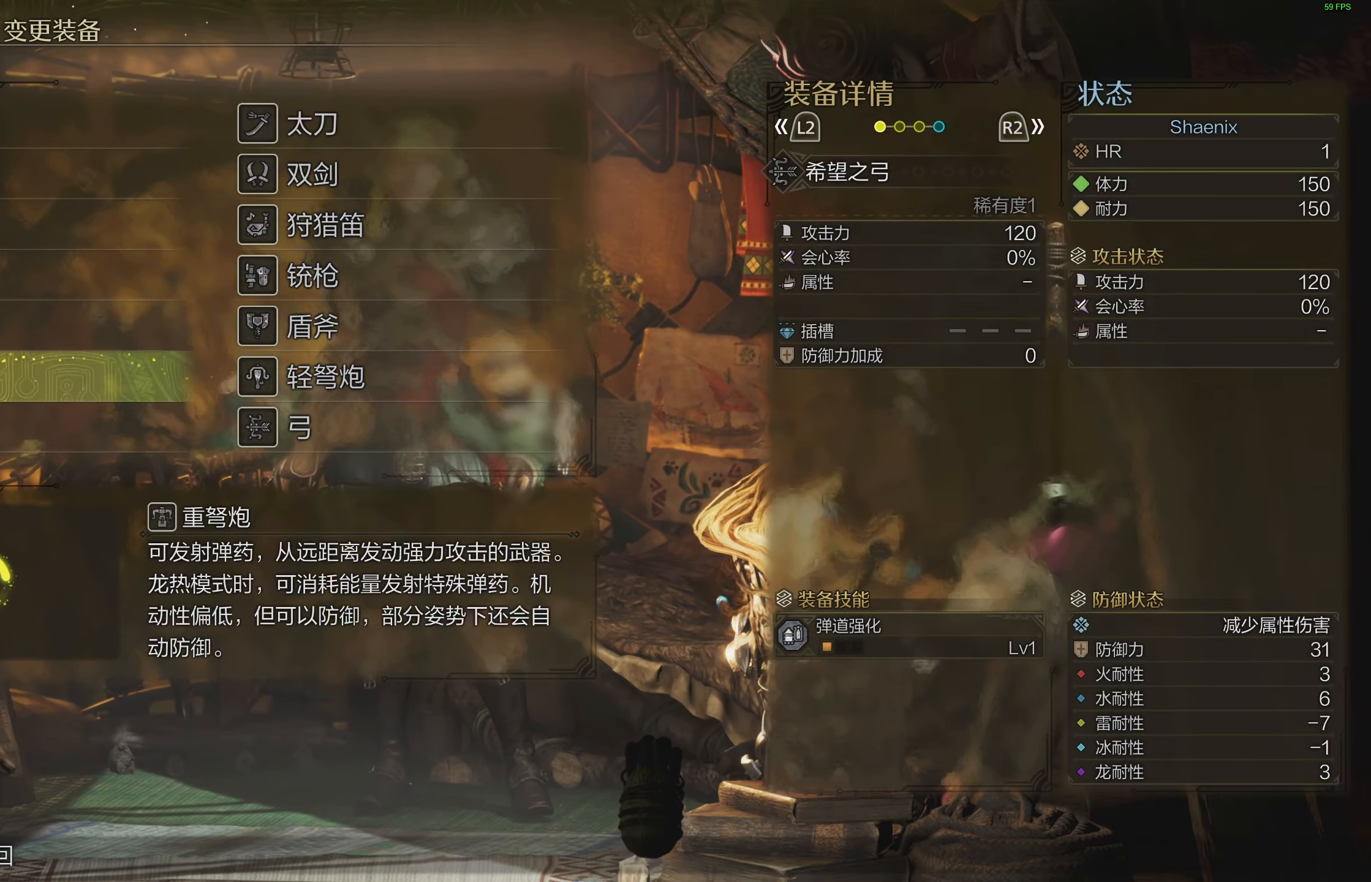
{"buttons": [], "left_stick": "center", "right_stick": "center", "events": [[17, "DPAD_DOWN", "up"], [250, "DPAD_RIGHT", "down"], [350, "DPAD_RIGHT", "up"]]}
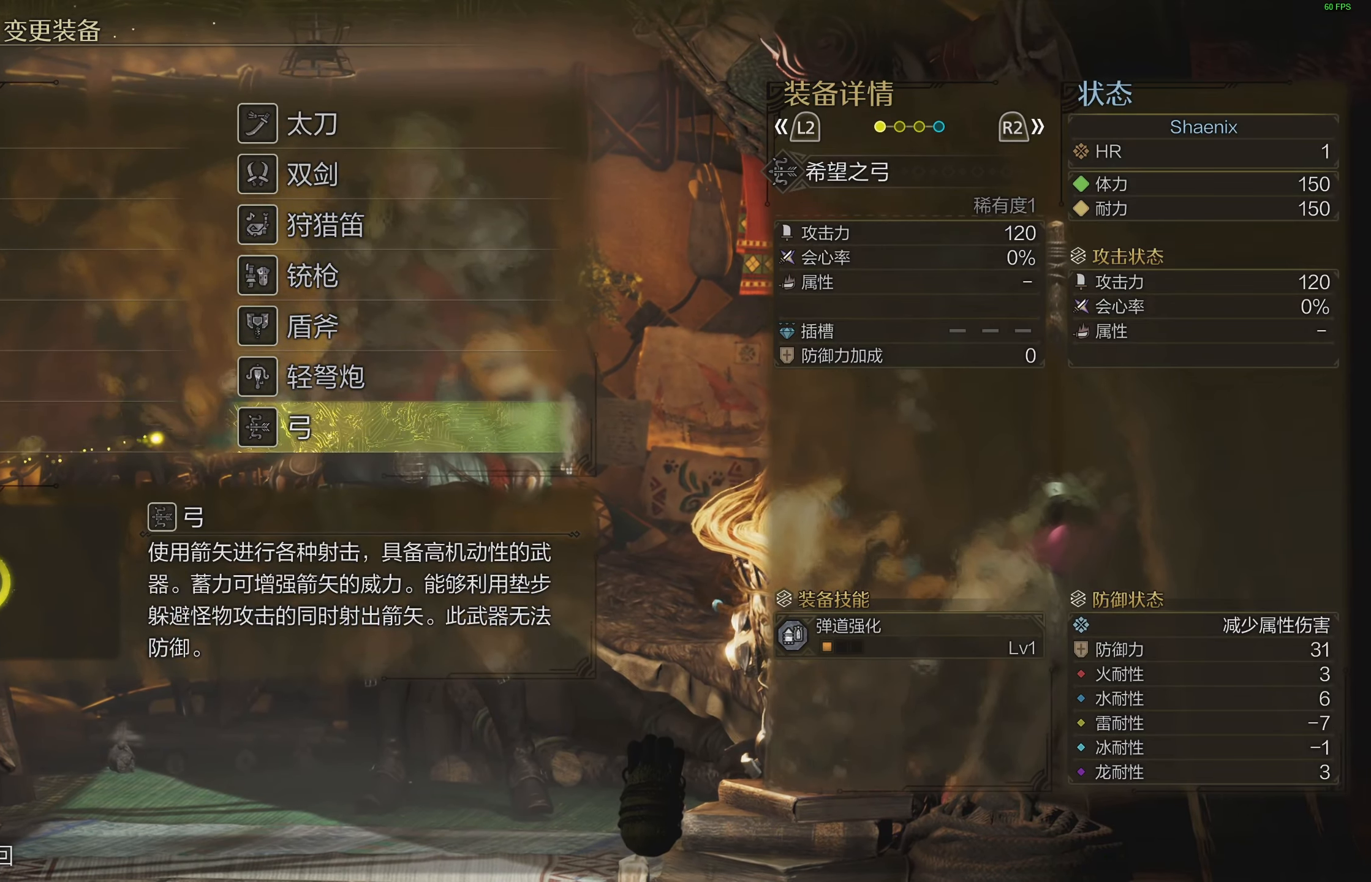
{"buttons": [], "left_stick": "center", "right_stick": "center", "events": [[283, "DPAD_DOWN", "down"], [400, "DPAD_DOWN", "up"]]}
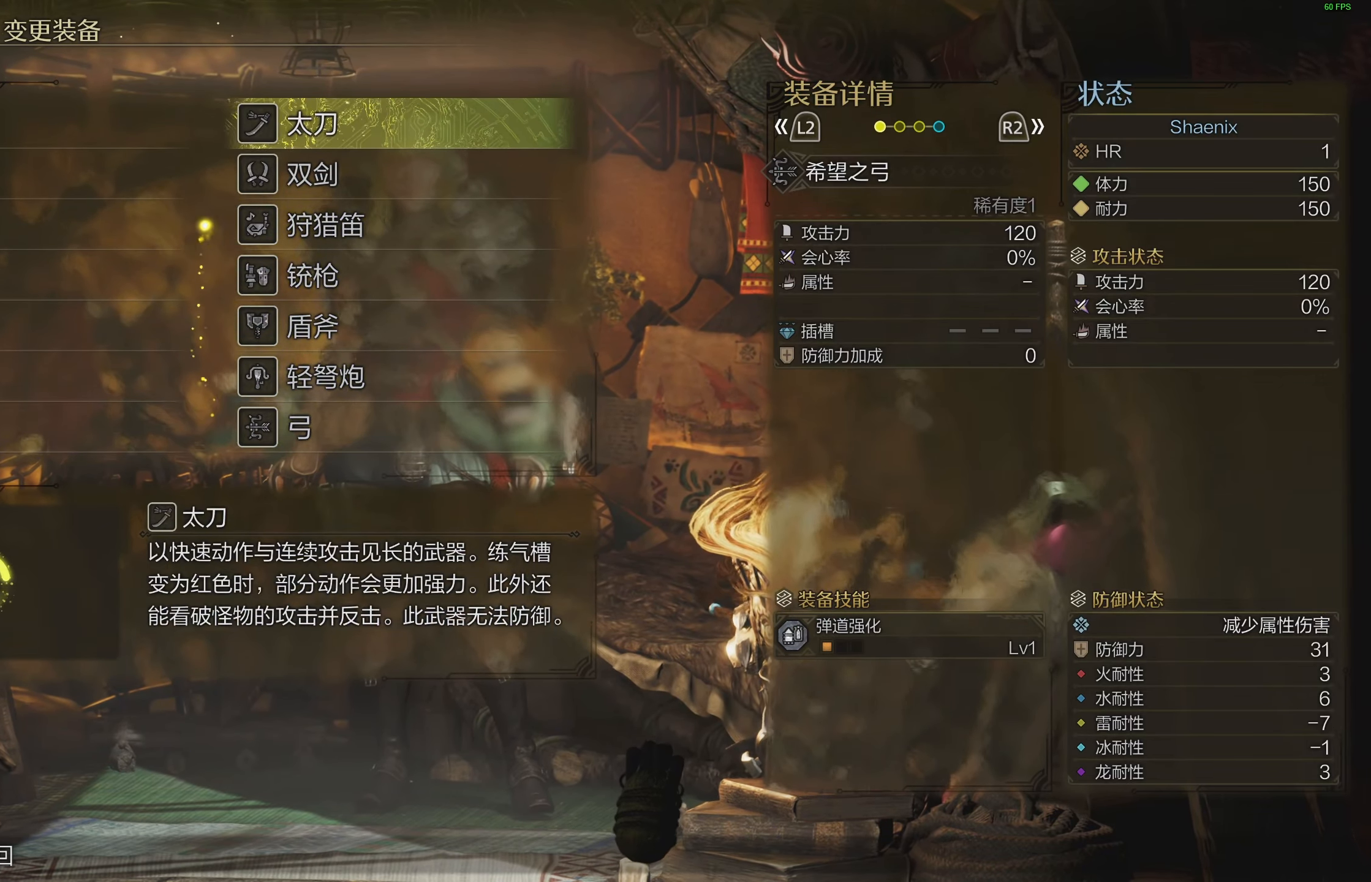
{"buttons": [], "left_stick": "center", "right_stick": "center", "events": []}
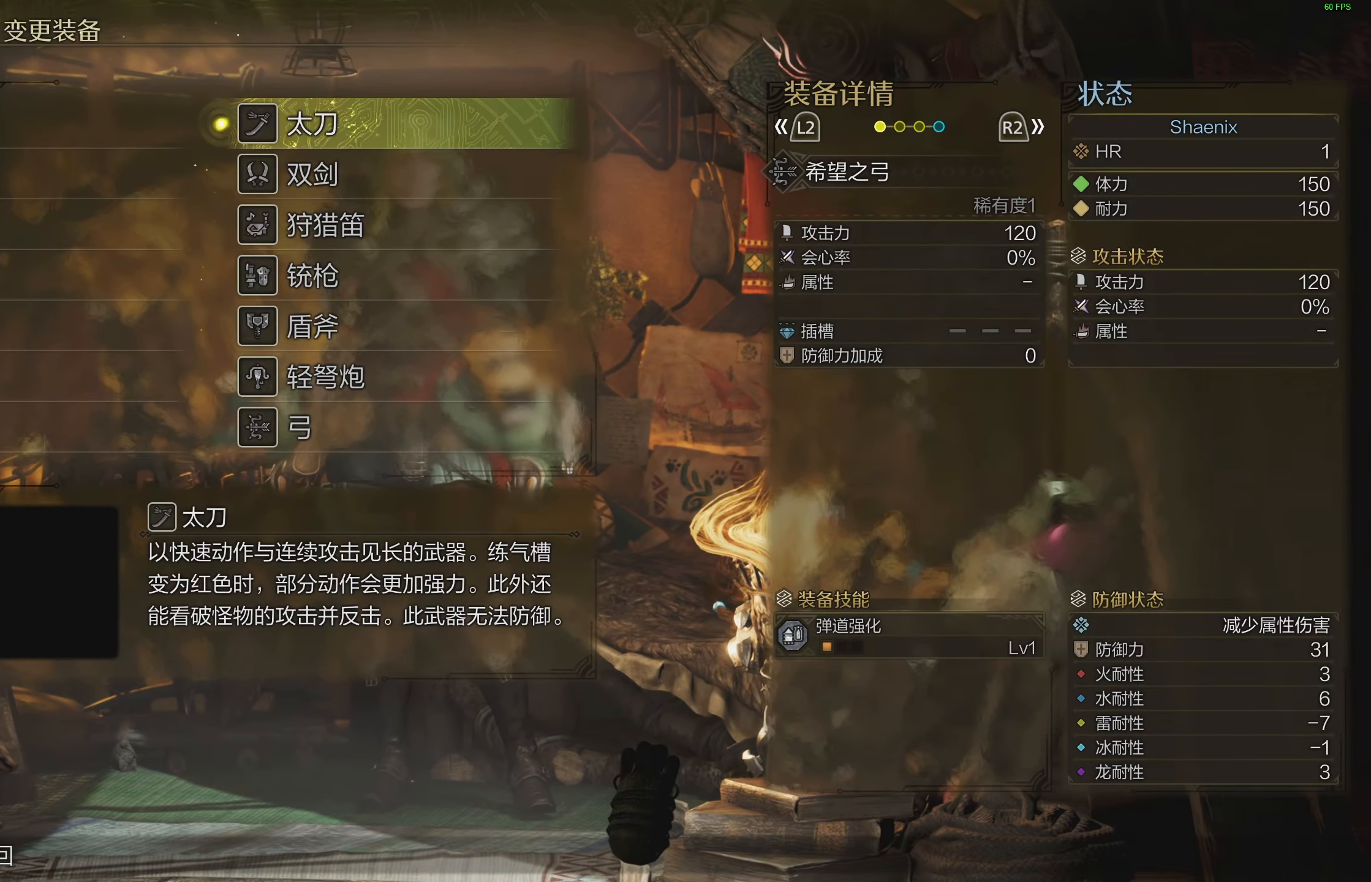
{"buttons": [], "left_stick": "center", "right_stick": "center", "events": []}
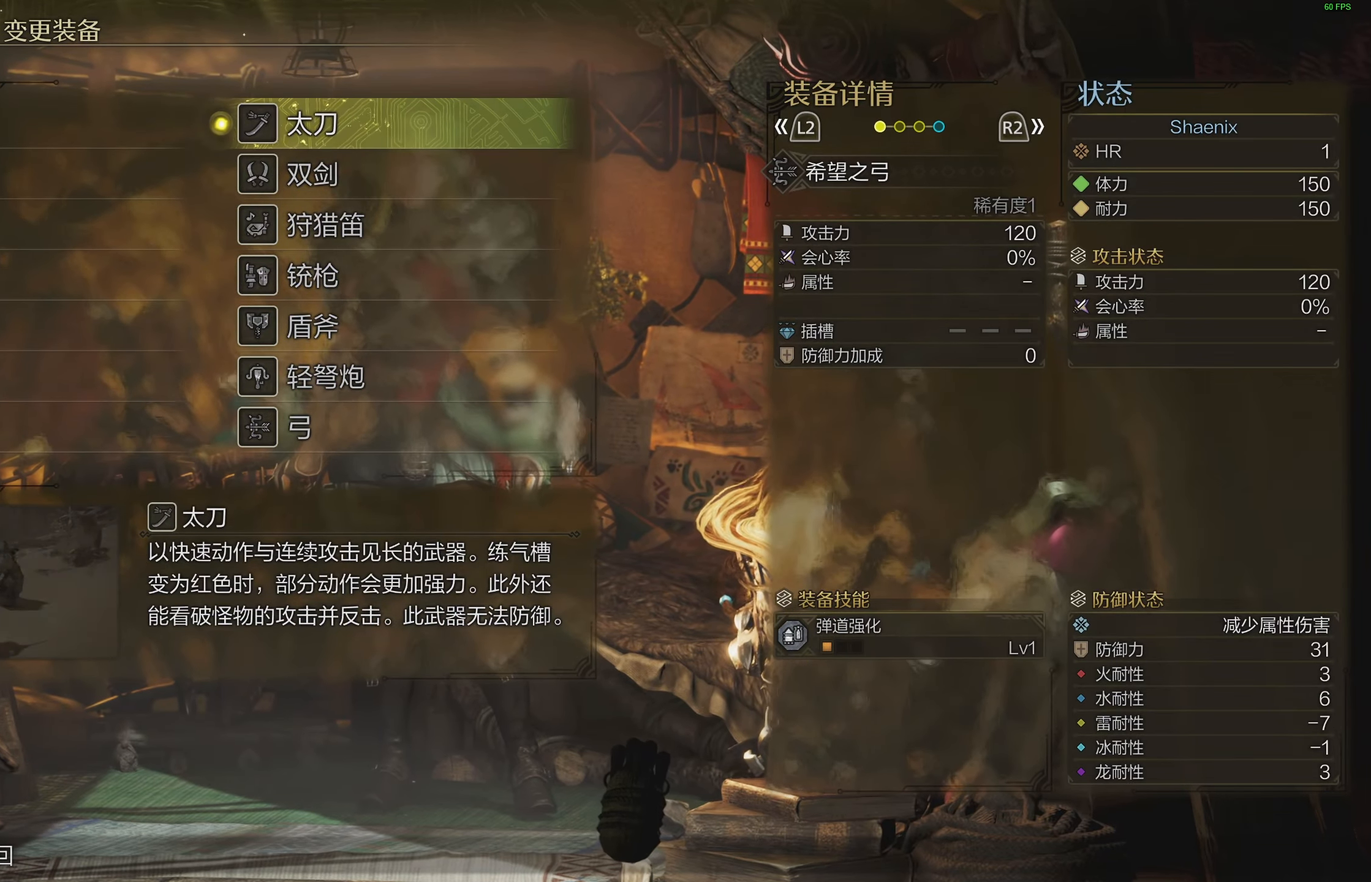
{"buttons": [], "left_stick": "center", "right_stick": "center", "events": [[367, "DPAD_LEFT", "down"], [483, "DPAD_LEFT", "up"]]}
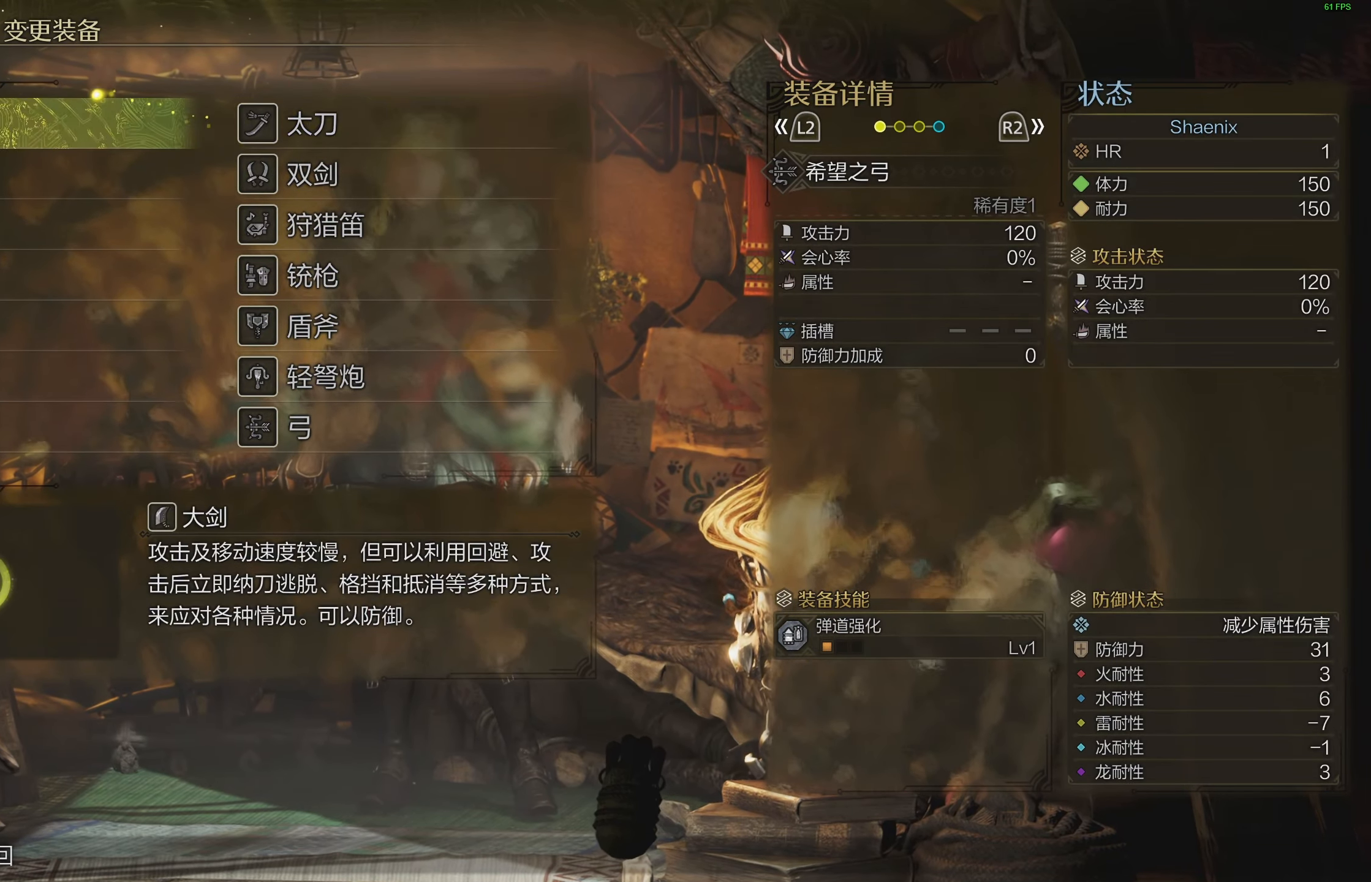
{"buttons": [], "left_stick": "center", "right_stick": "center", "events": []}
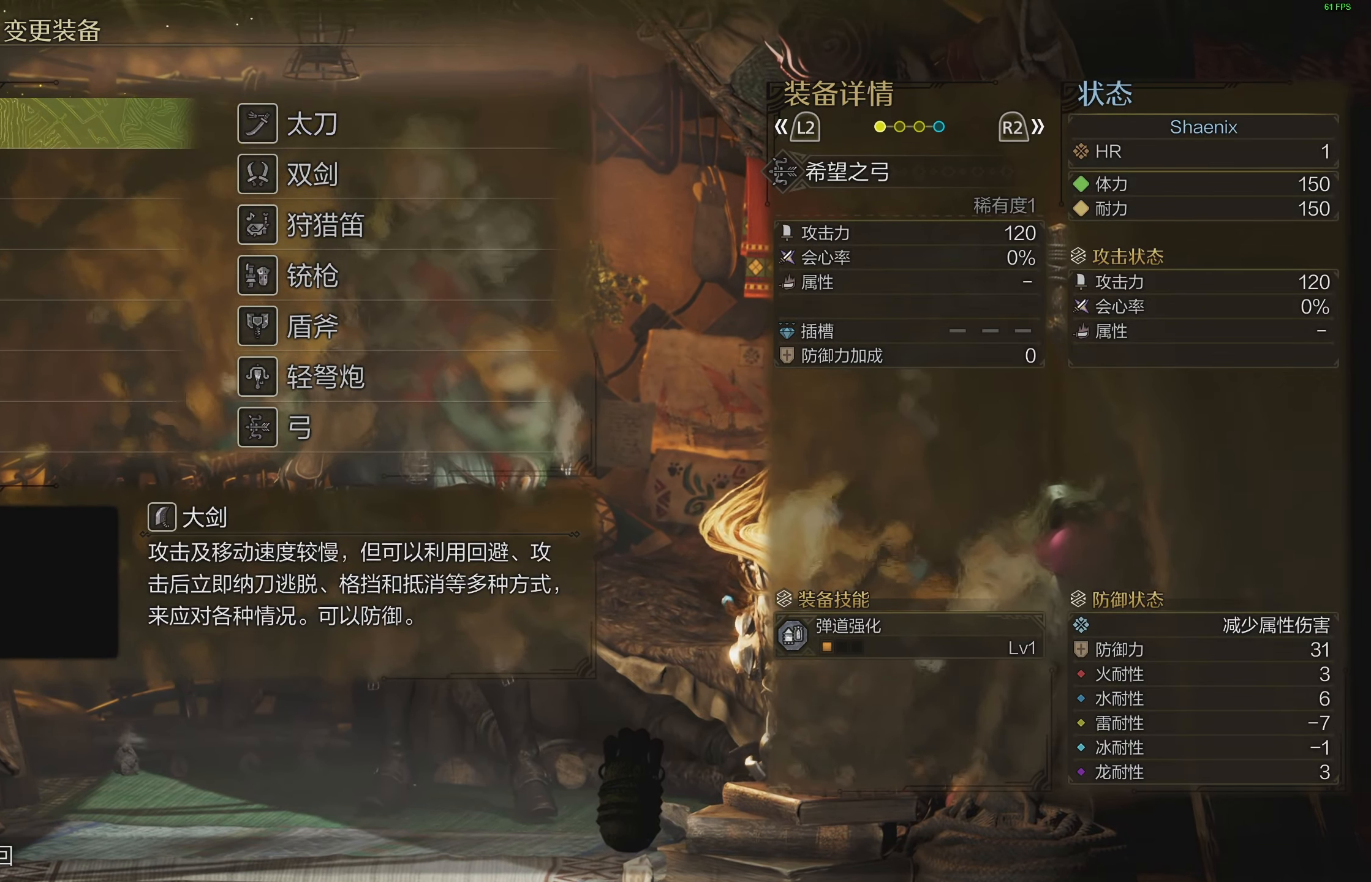
{"buttons": [], "left_stick": "center", "right_stick": "center", "events": []}
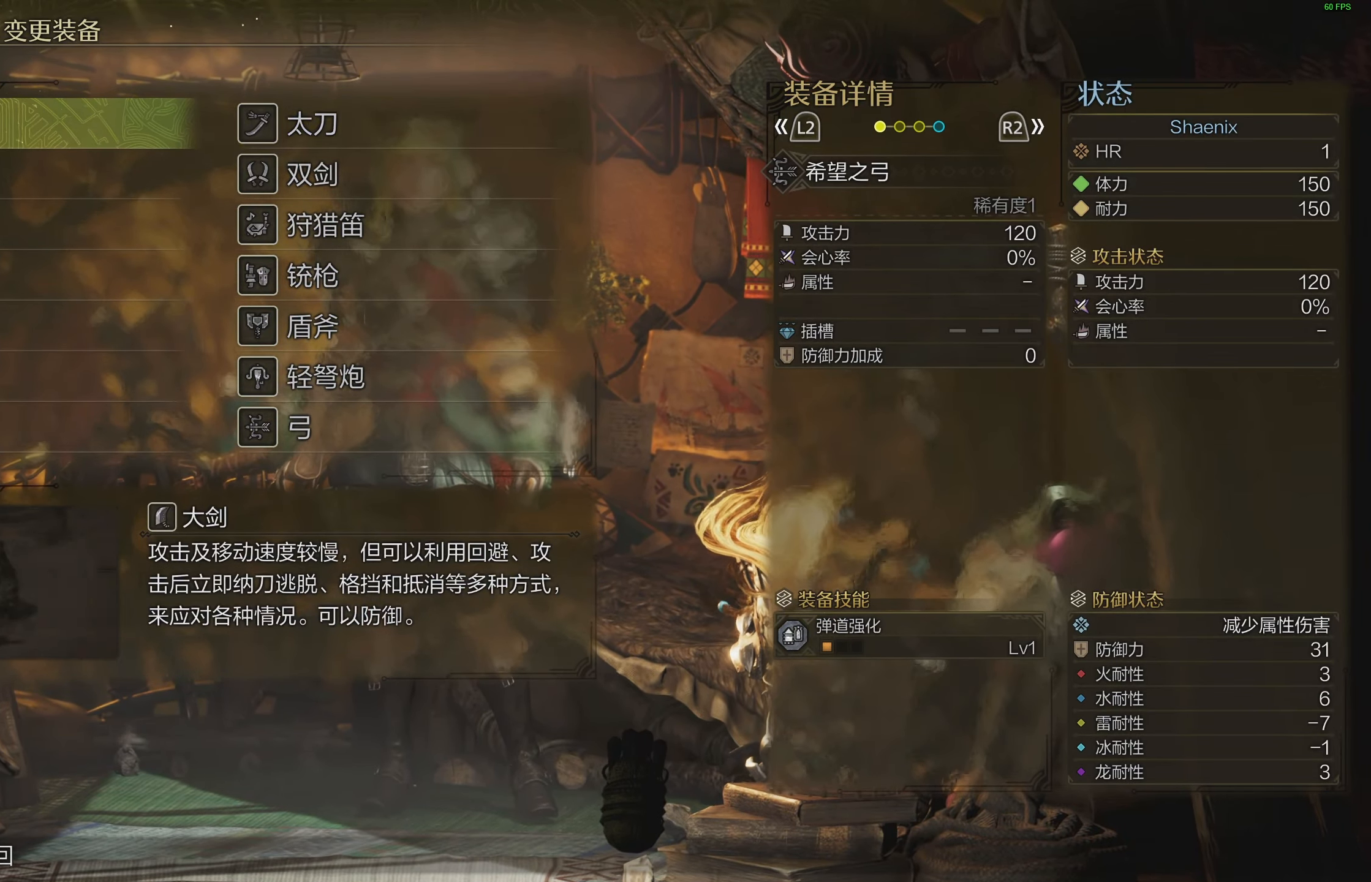
{"buttons": [], "left_stick": "center", "right_stick": "center", "events": []}